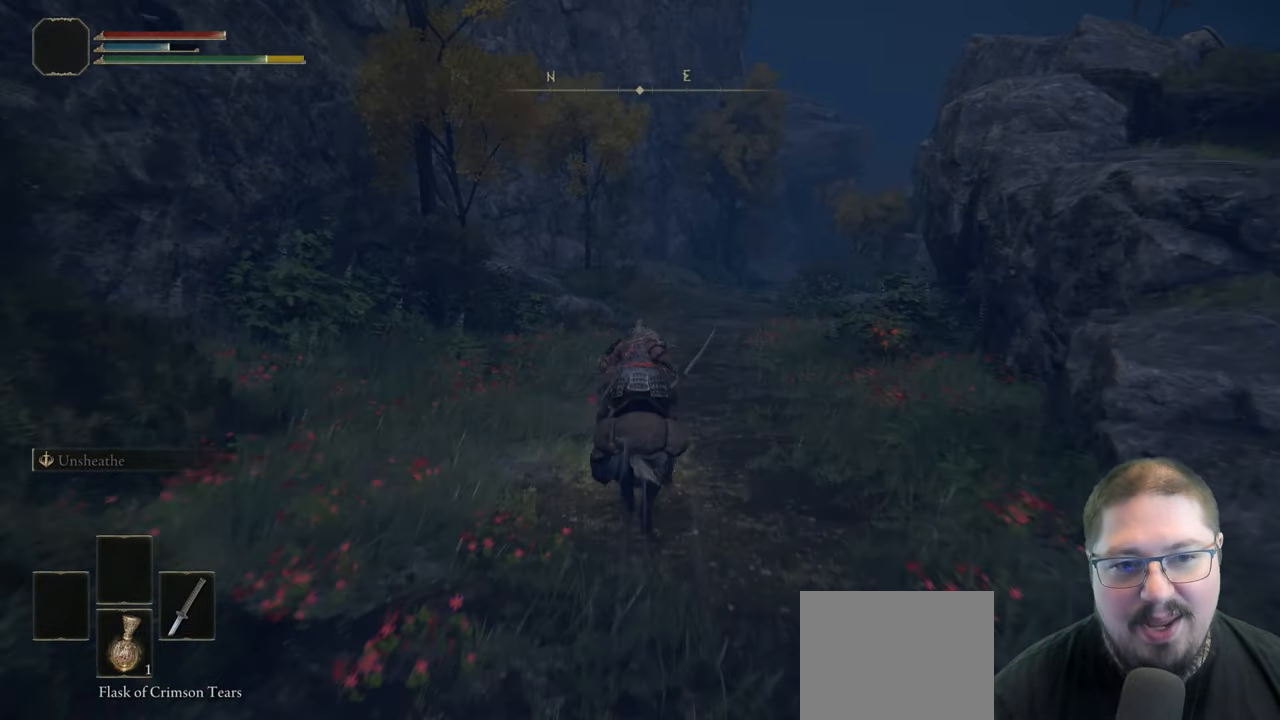
Gameplay with a controller (Xbox layout); each line is a JSON object with the inputs held at the frame after it. "events" lists button and stick changes between this image and that frame as [ms after this image, input, new state], when the widget could be followed in between. Not read: R1.
{"buttons": [], "left_stick": "up-left", "right_stick": "center"}
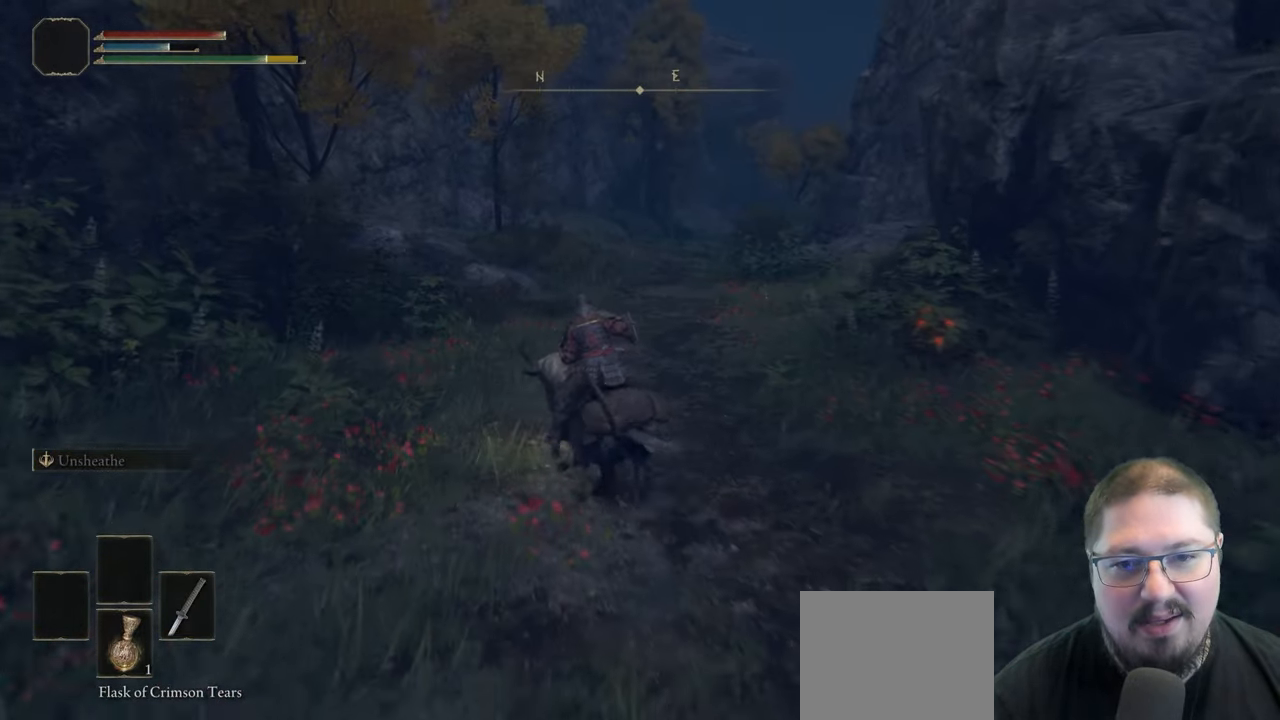
{"buttons": [], "left_stick": "up", "right_stick": "center"}
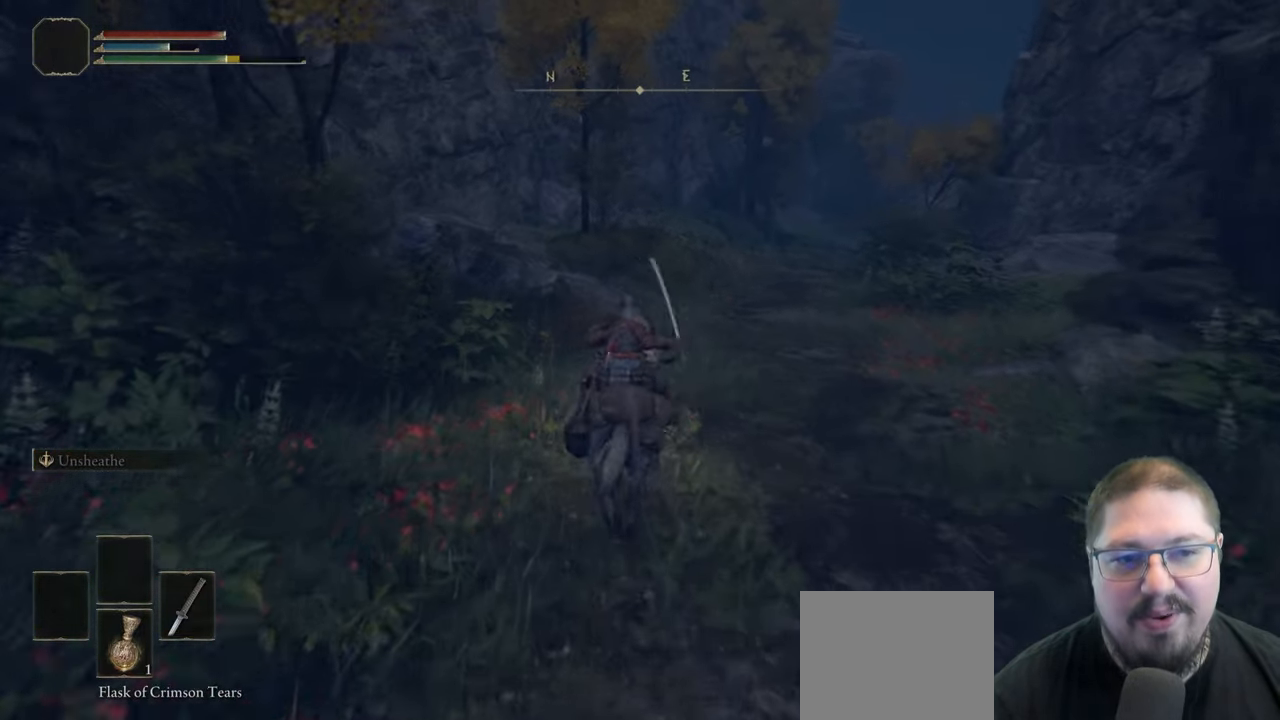
{"buttons": [], "left_stick": "up", "right_stick": "center", "events": [[217, "right_stick", "right"], [400, "right_stick", "center"]]}
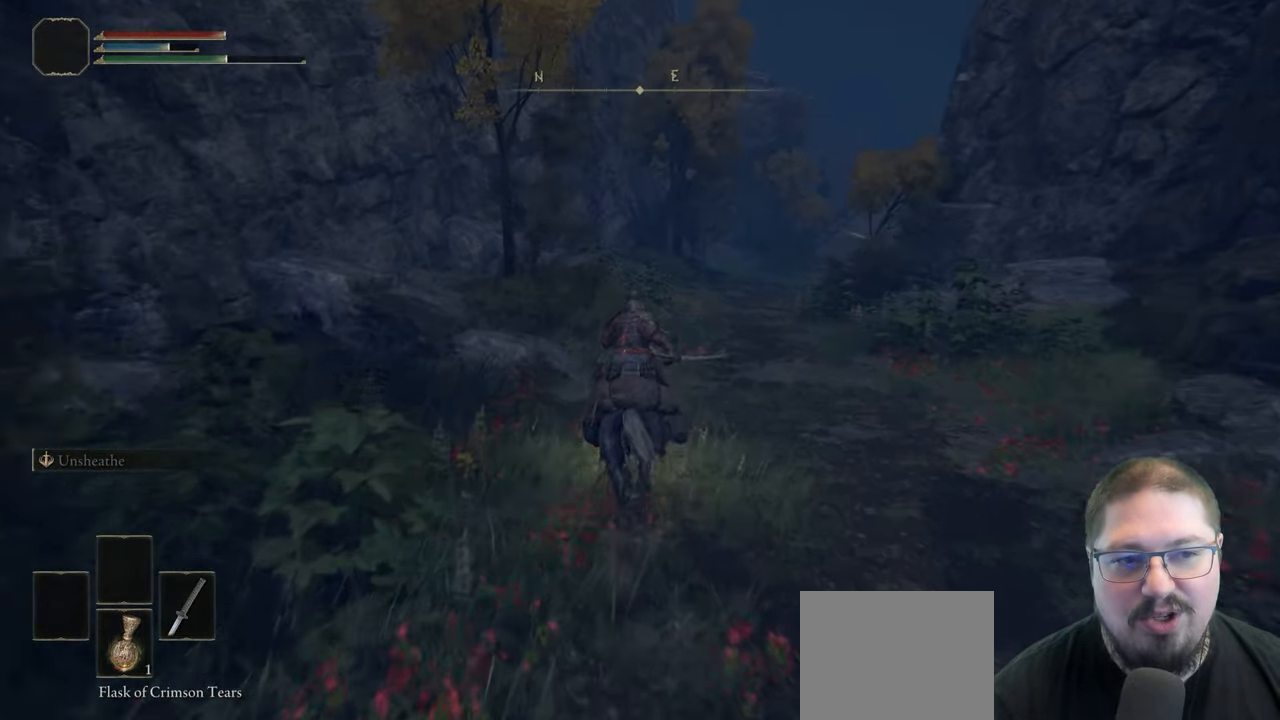
{"buttons": [], "left_stick": "up", "right_stick": "center", "events": [[167, "B", "down"], [283, "B", "up"]]}
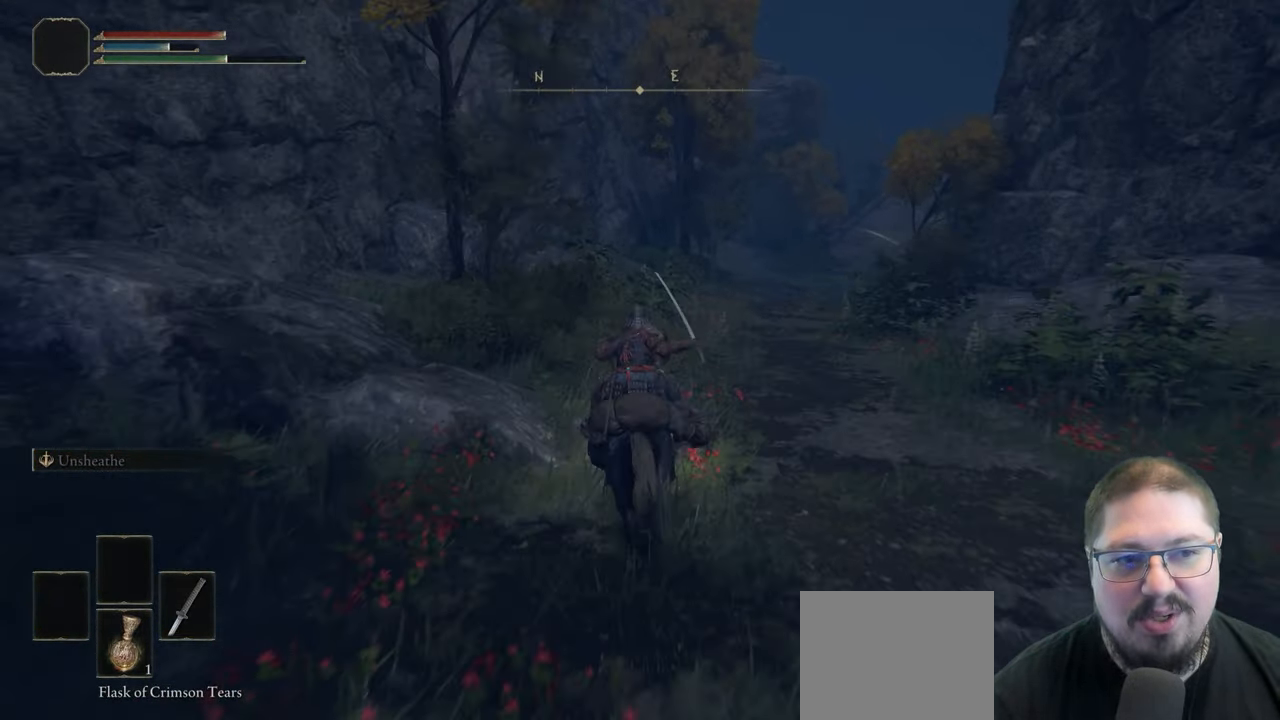
{"buttons": [], "left_stick": "up", "right_stick": "up-right", "events": [[283, "right_stick", "right"], [467, "right_stick", "up-right"]]}
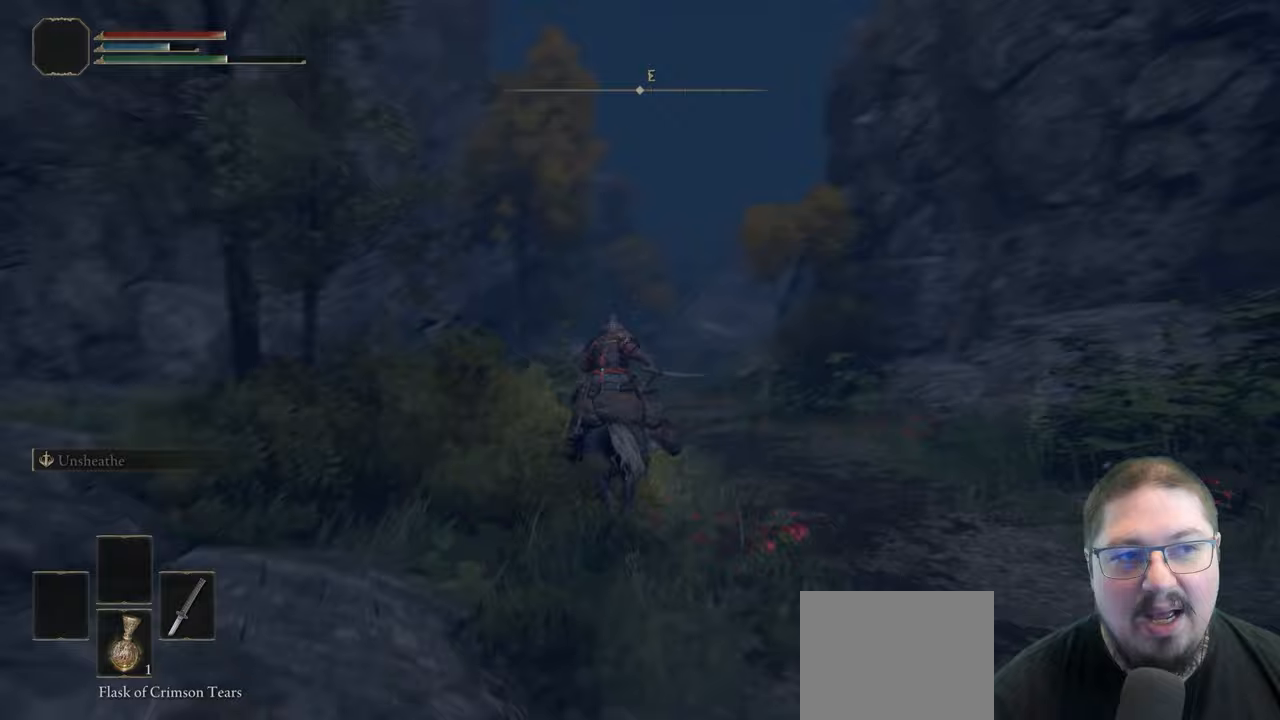
{"buttons": [], "left_stick": "up-left", "right_stick": "center", "events": [[450, "right_stick", "center"], [467, "left_stick", "up-left"]]}
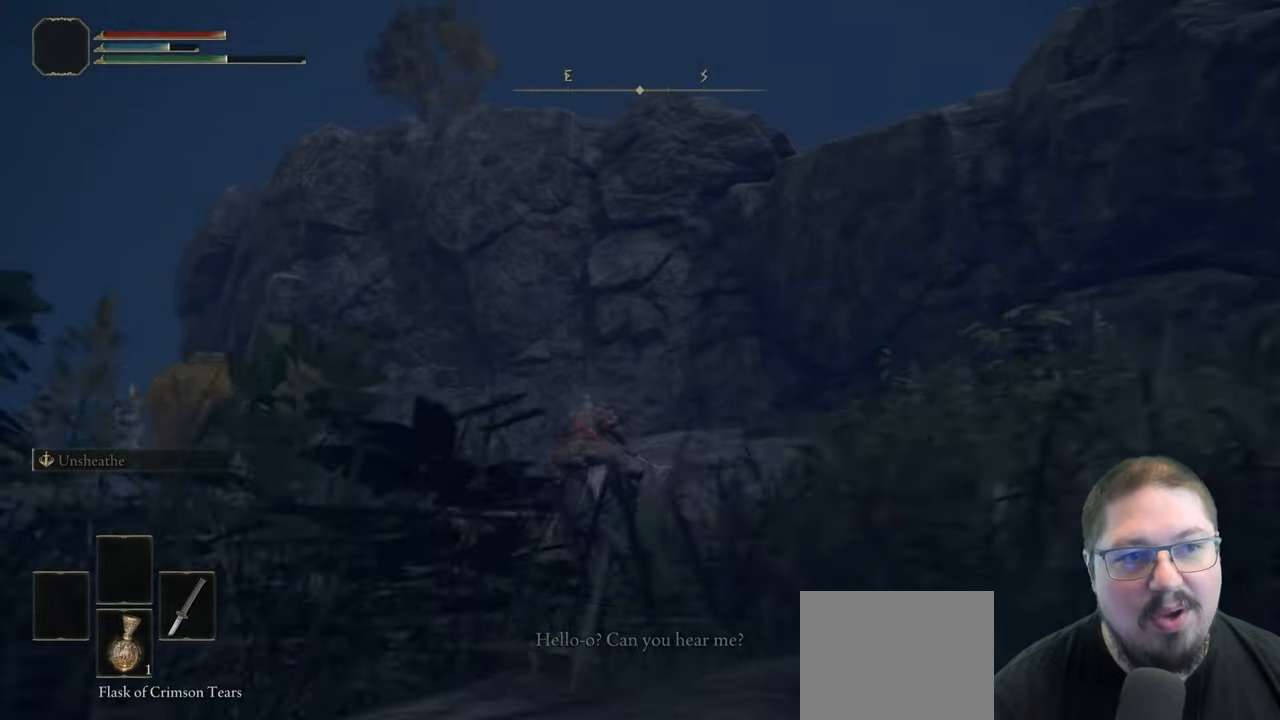
{"buttons": [], "left_stick": "up-left", "right_stick": "center", "events": []}
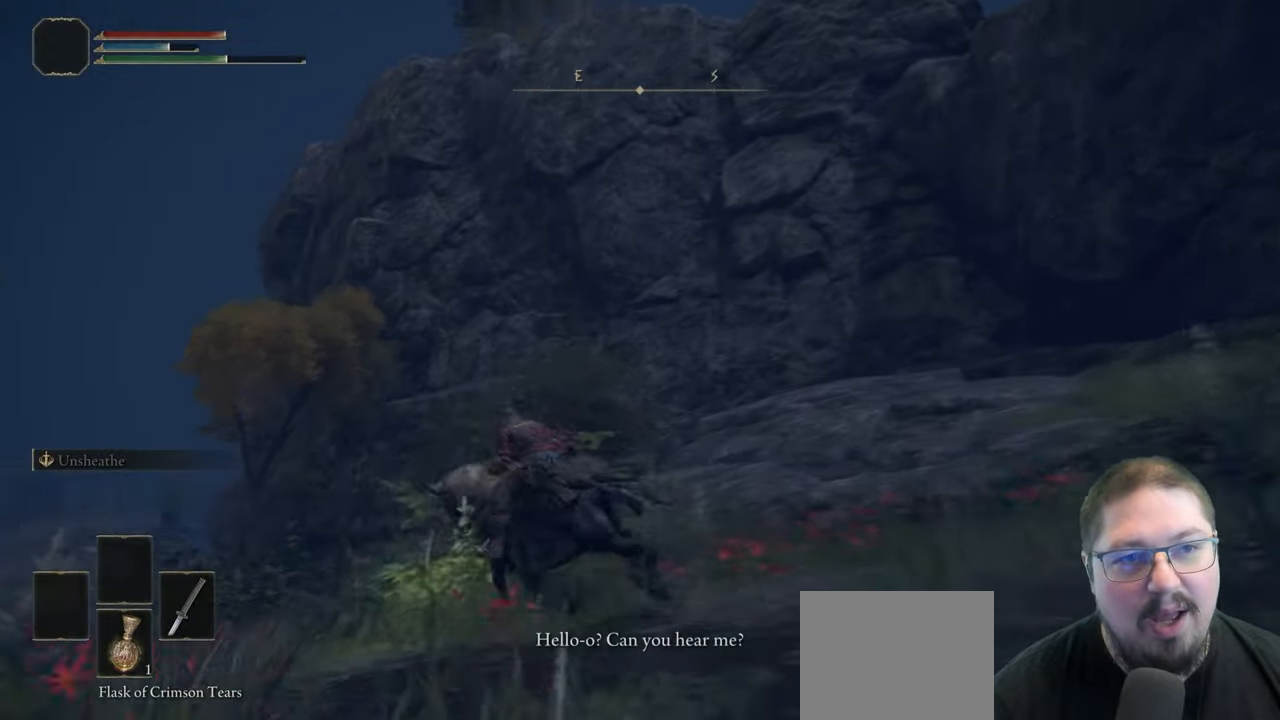
{"buttons": [], "left_stick": "up-left", "right_stick": "right", "events": [[217, "right_stick", "right"]]}
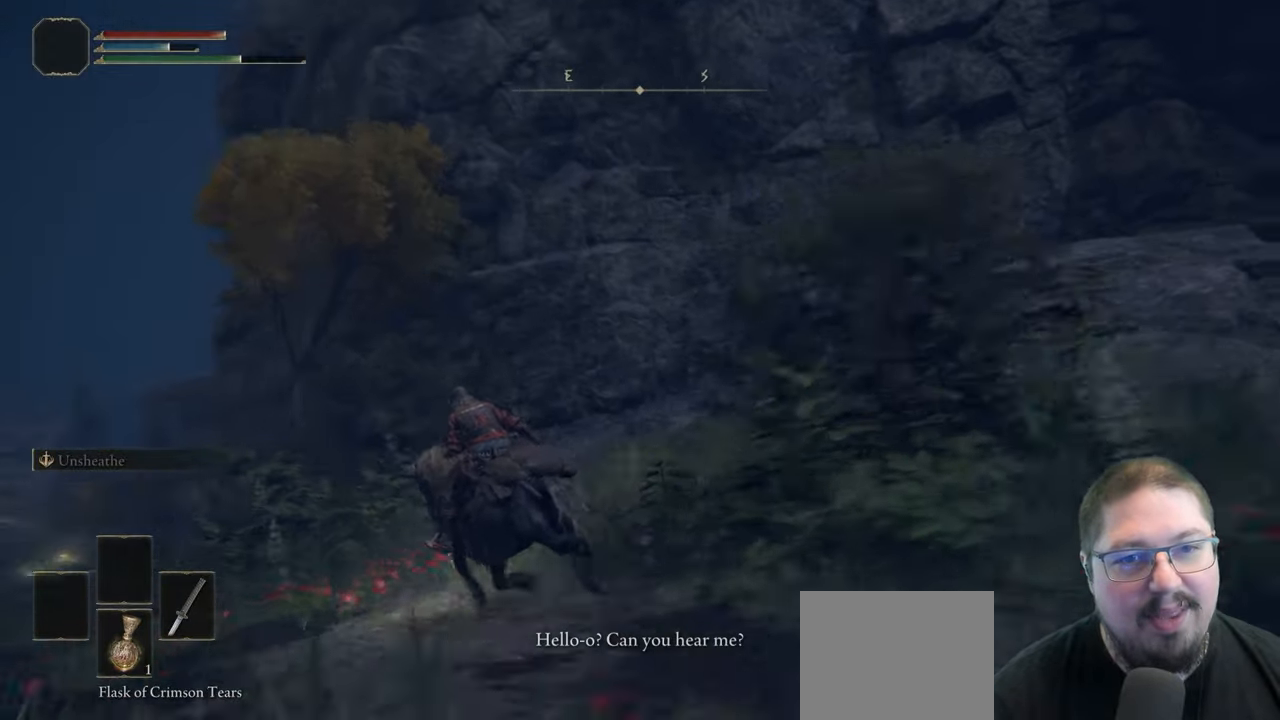
{"buttons": [], "left_stick": "up-left", "right_stick": "center", "events": [[67, "right_stick", "up"], [317, "right_stick", "center"]]}
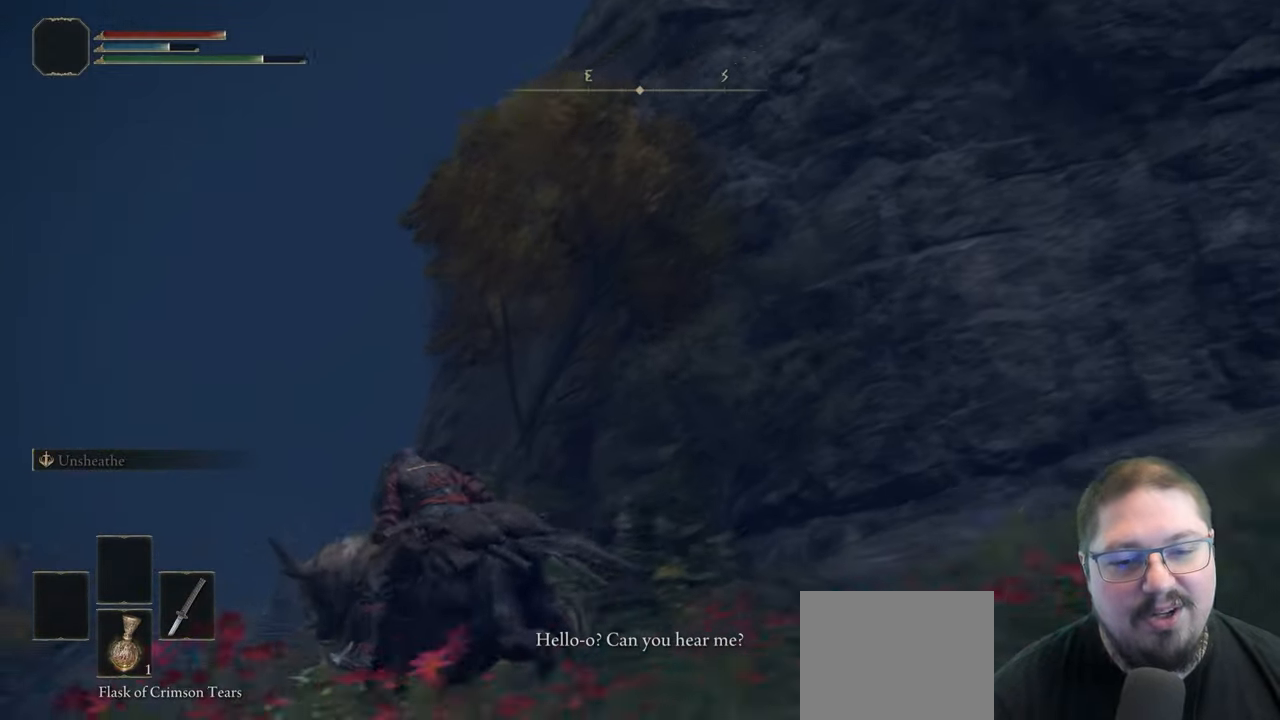
{"buttons": [], "left_stick": "up-left", "right_stick": "center", "events": [[83, "right_stick", "down"], [350, "right_stick", "center"]]}
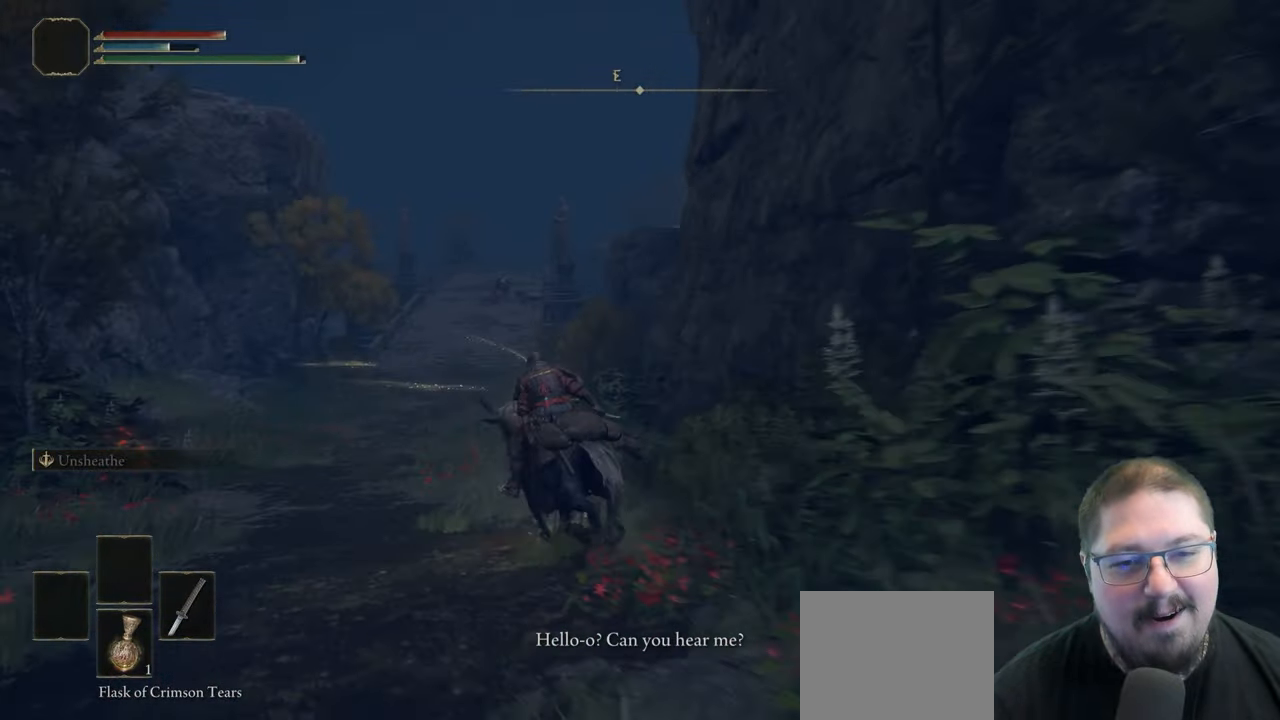
{"buttons": [], "left_stick": "up-left", "right_stick": "center", "events": []}
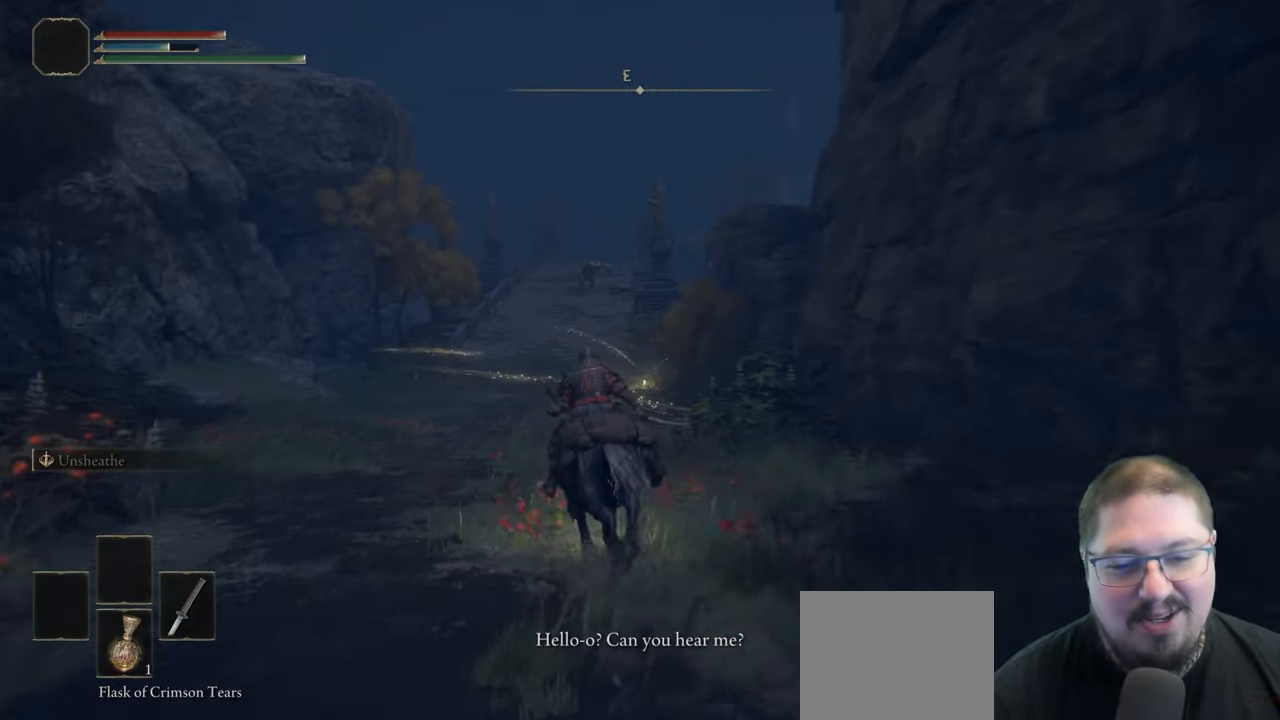
{"buttons": [], "left_stick": "up-left", "right_stick": "center", "events": []}
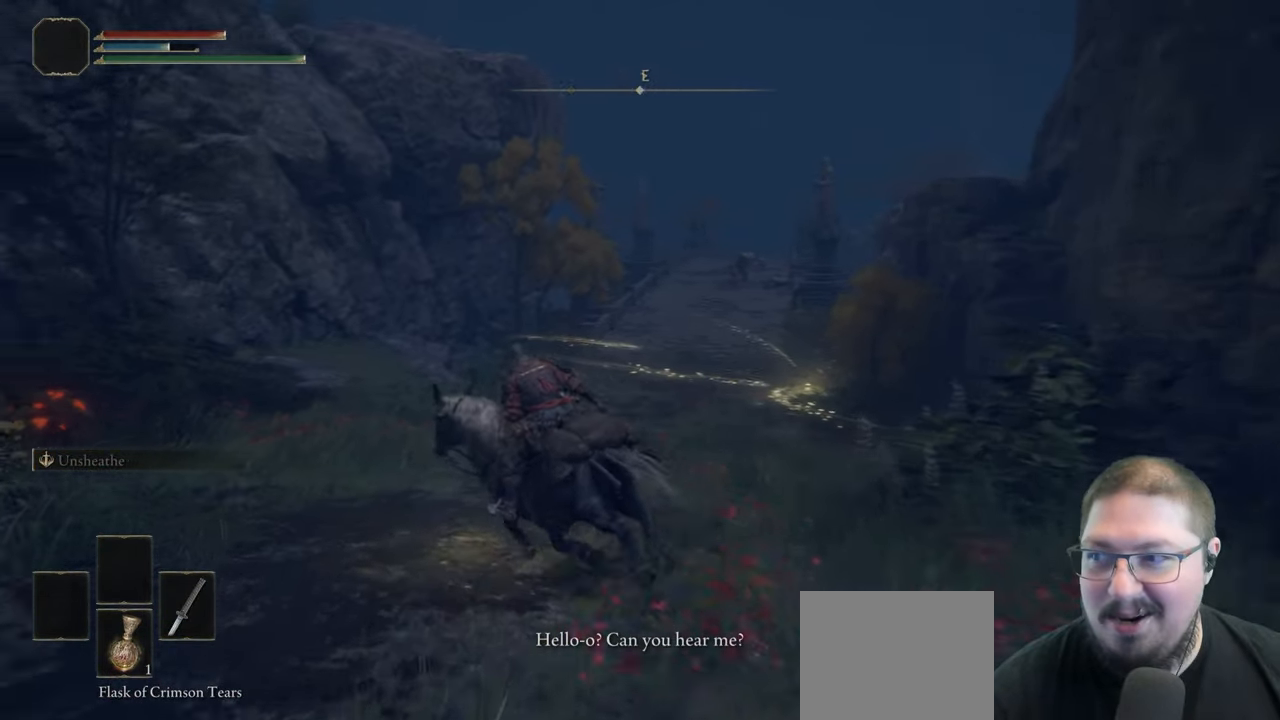
{"buttons": [], "left_stick": "up", "right_stick": "down-right", "events": [[333, "left_stick", "up"], [383, "right_stick", "right"], [467, "right_stick", "down-right"]]}
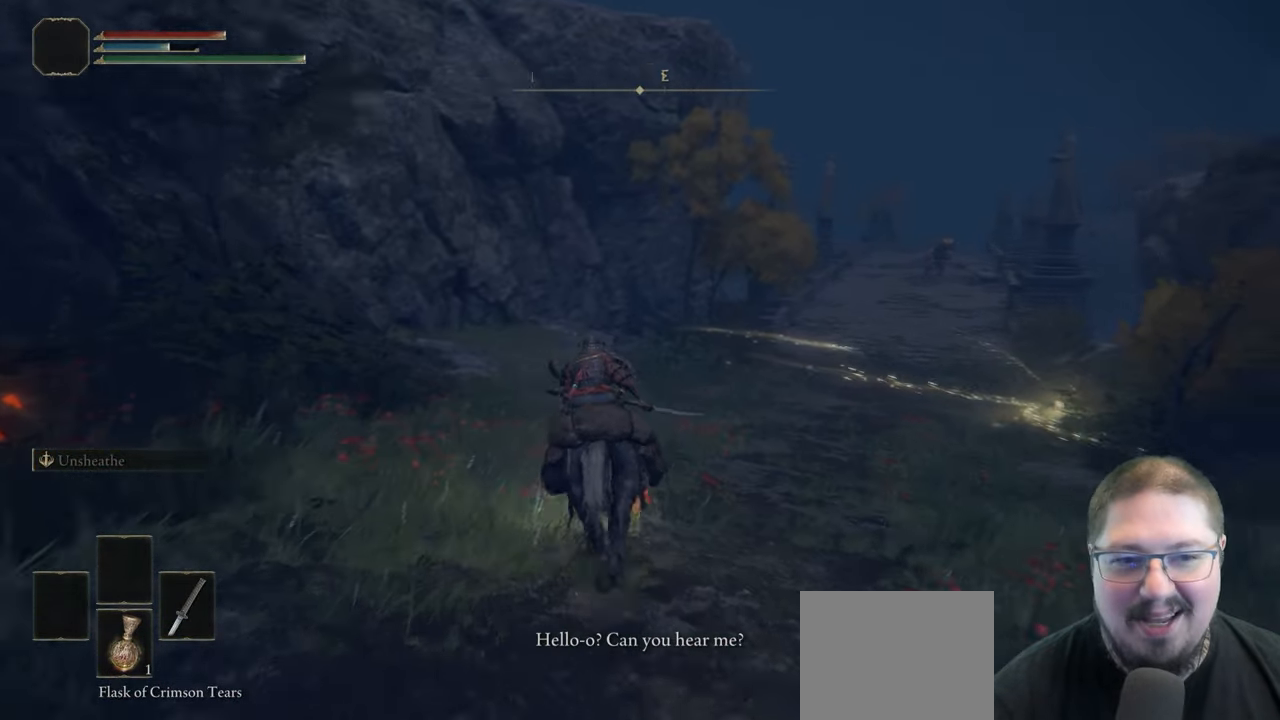
{"buttons": [], "left_stick": "up", "right_stick": "center", "events": [[133, "right_stick", "center"]]}
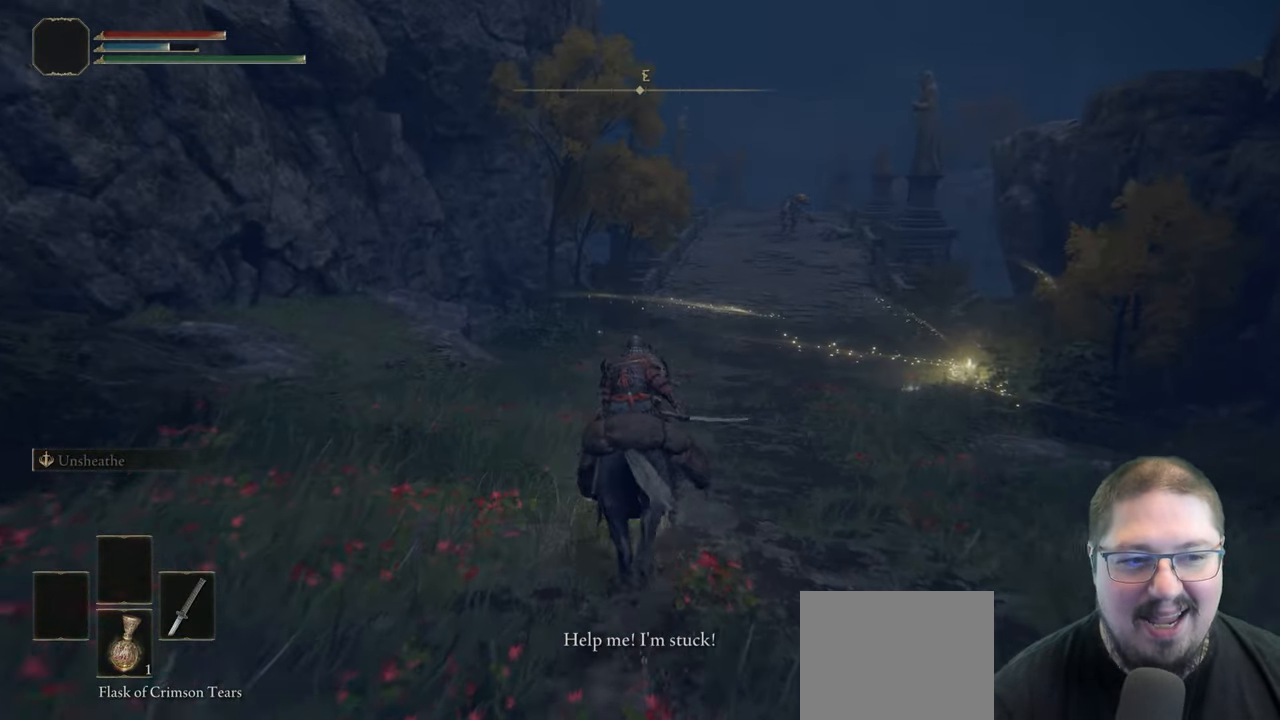
{"buttons": [], "left_stick": "up", "right_stick": "center", "events": []}
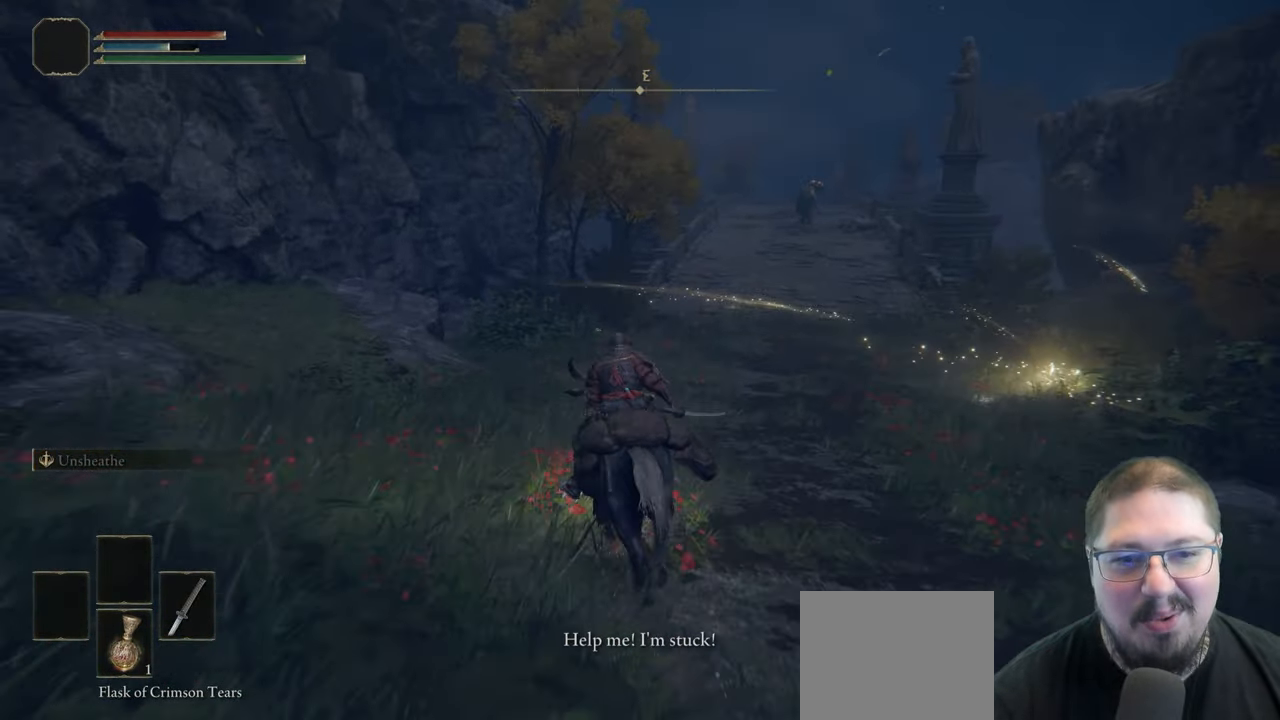
{"buttons": [], "left_stick": "up", "right_stick": "center", "events": [[17, "right_stick", "right"], [300, "right_stick", "center"]]}
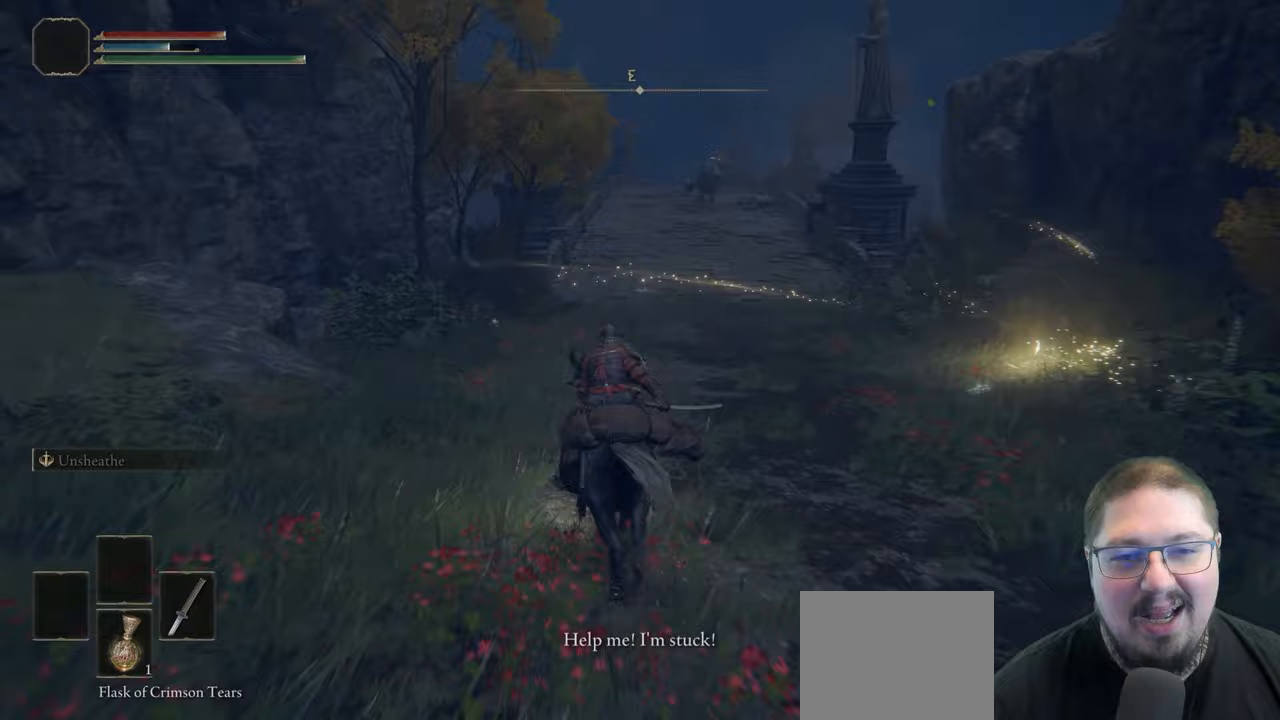
{"buttons": [], "left_stick": "up-right", "right_stick": "right", "events": [[217, "right_stick", "right"], [267, "left_stick", "up-right"]]}
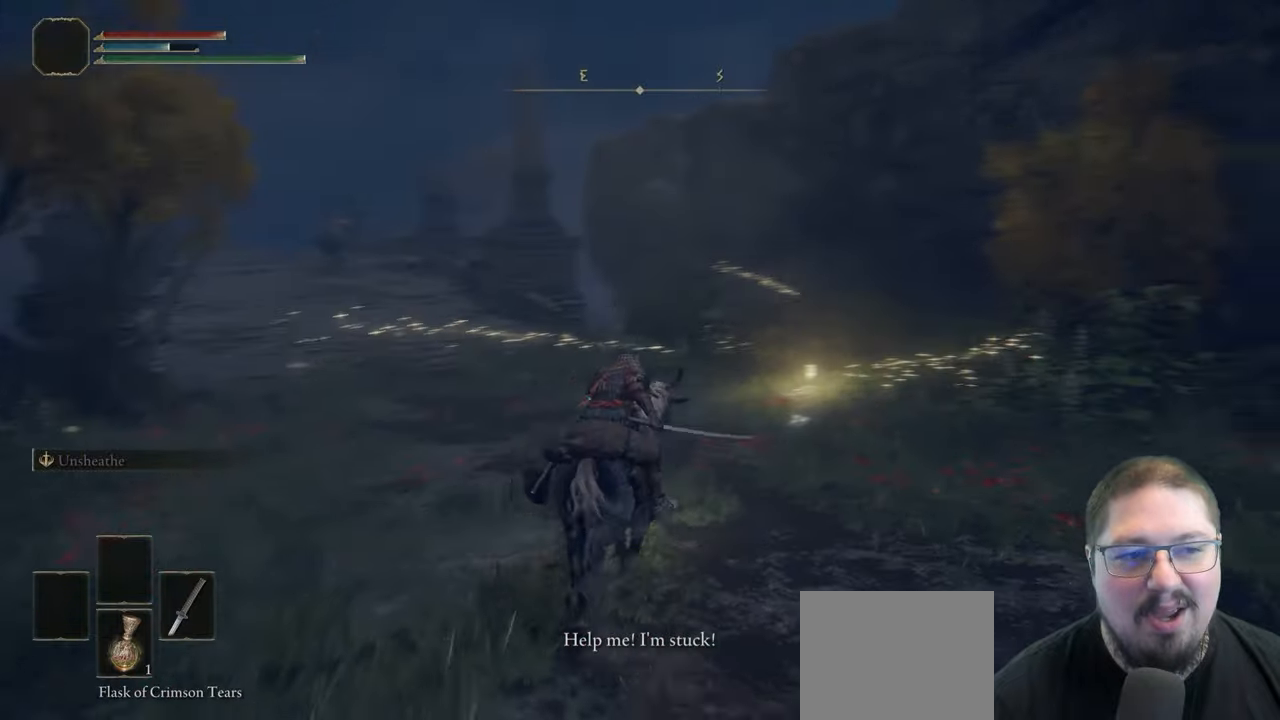
{"buttons": [], "left_stick": "up-left", "right_stick": "up-right", "events": [[67, "left_stick", "up"], [183, "right_stick", "center"], [383, "left_stick", "up-left"], [383, "right_stick", "up-right"]]}
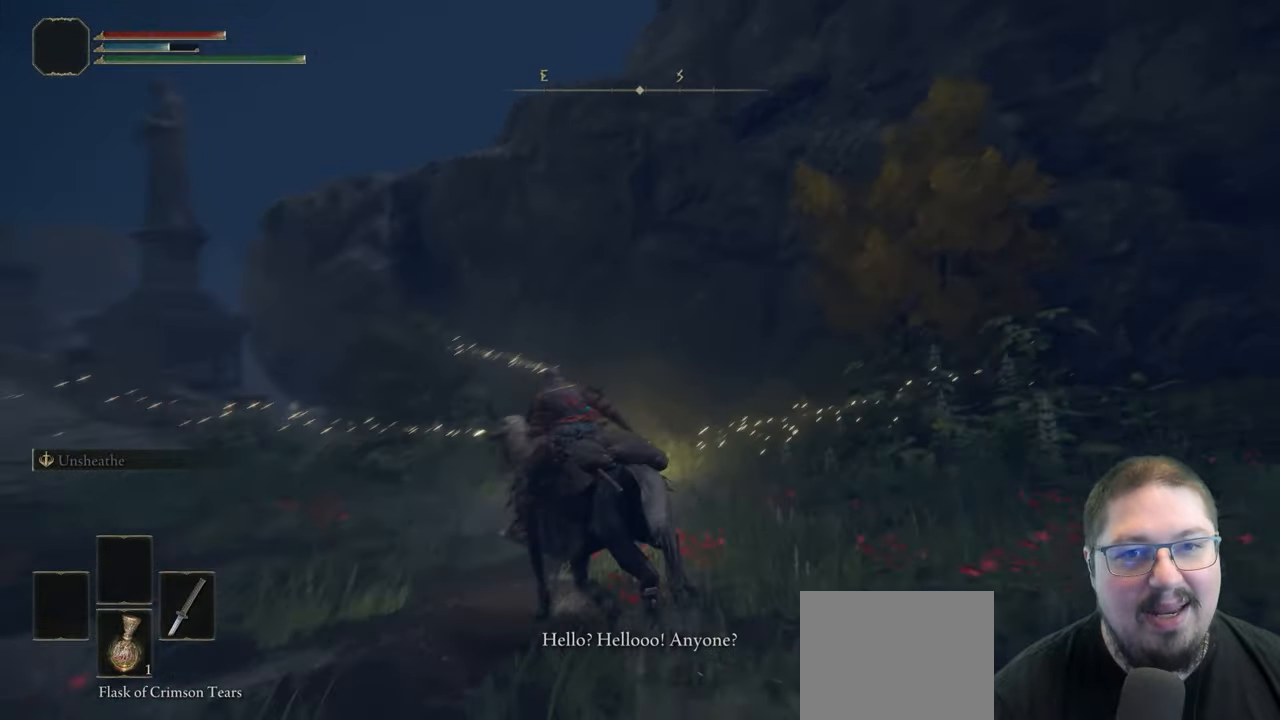
{"buttons": [], "left_stick": "up-left", "right_stick": "down-left", "events": [[67, "right_stick", "center"], [383, "right_stick", "down-left"]]}
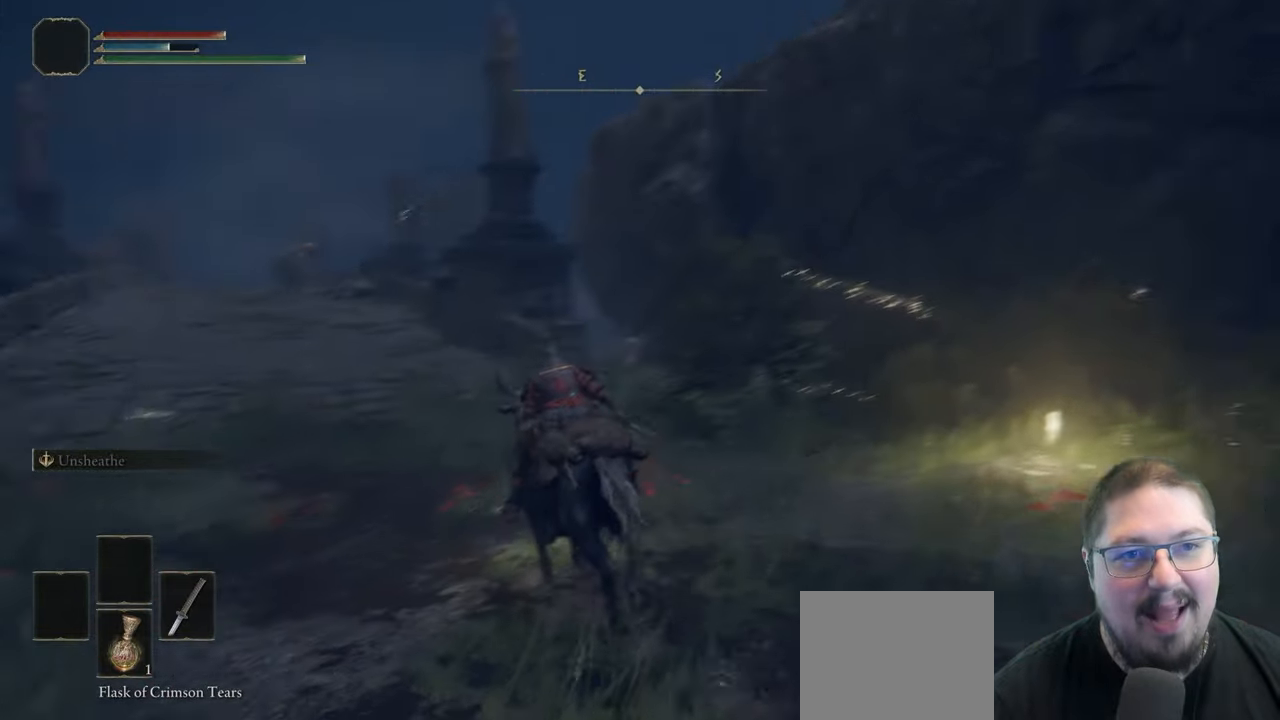
{"buttons": [], "left_stick": "up-left", "right_stick": "center", "events": [[67, "right_stick", "center"], [333, "right_stick", "left"], [500, "right_stick", "center"]]}
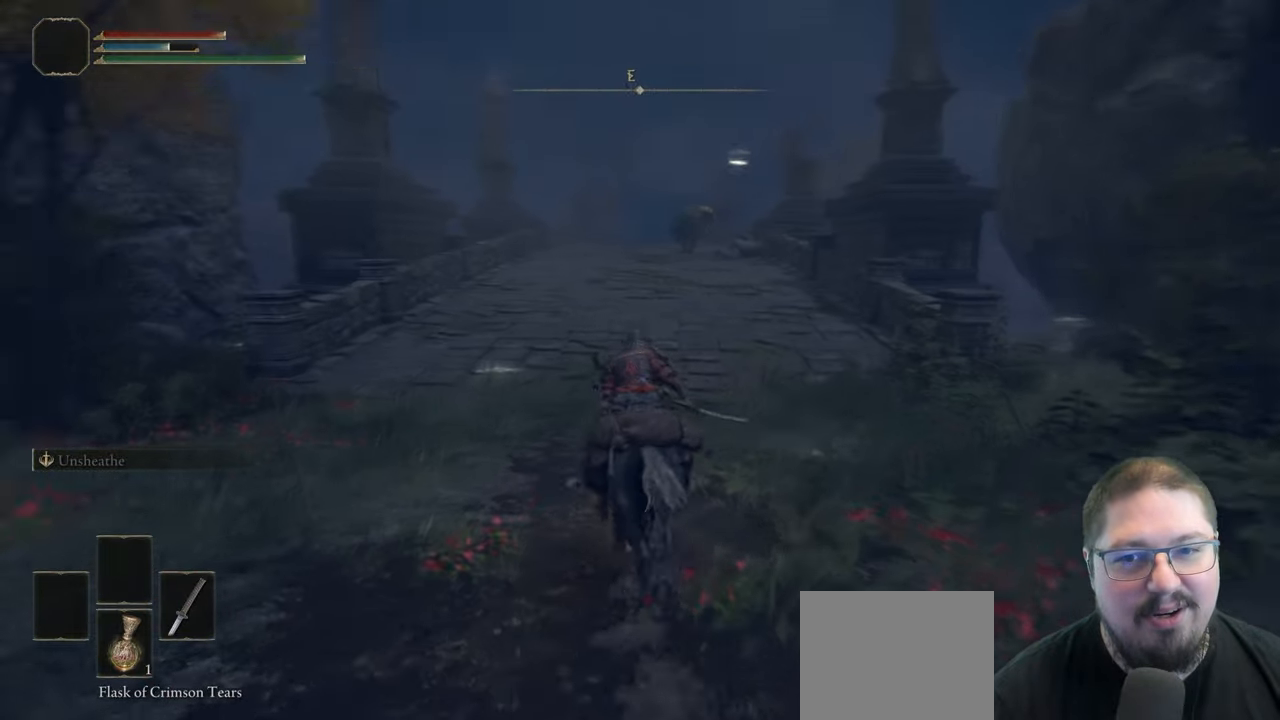
{"buttons": ["B"], "left_stick": "up", "right_stick": "center", "events": [[83, "left_stick", "up"], [217, "B", "down"]]}
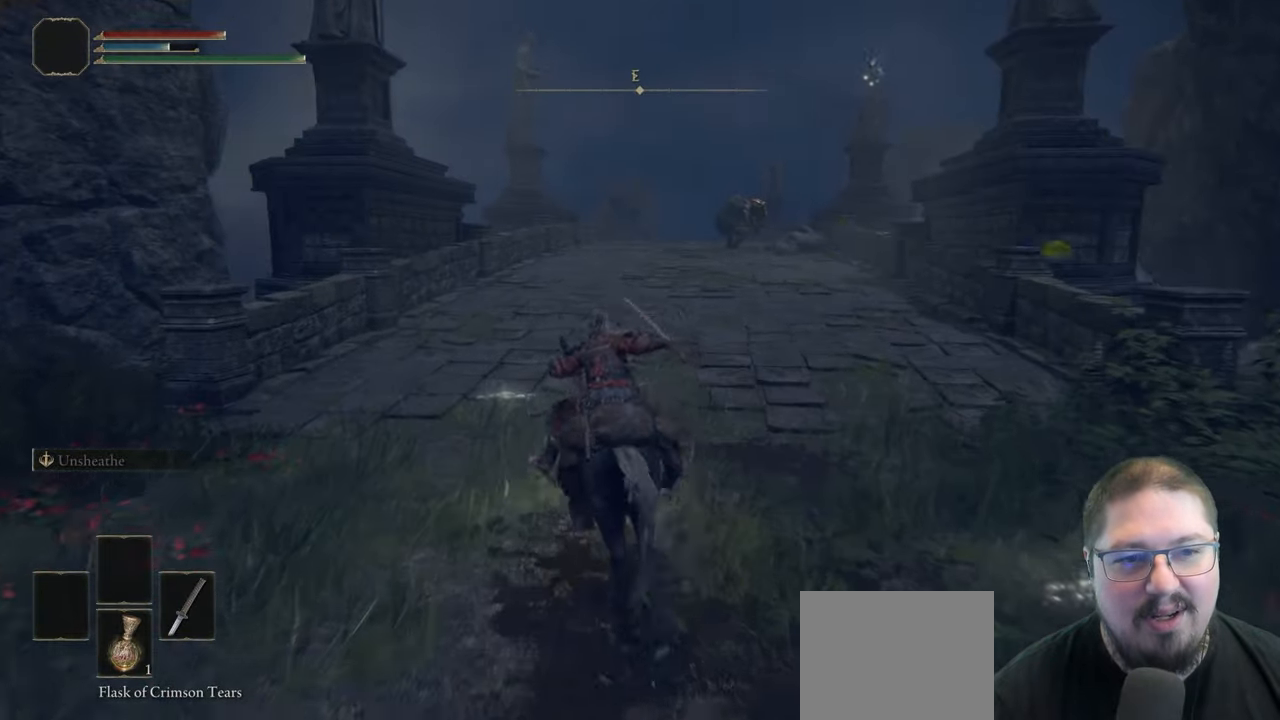
{"buttons": [], "left_stick": "up", "right_stick": "center", "events": [[500, "B", "up"]]}
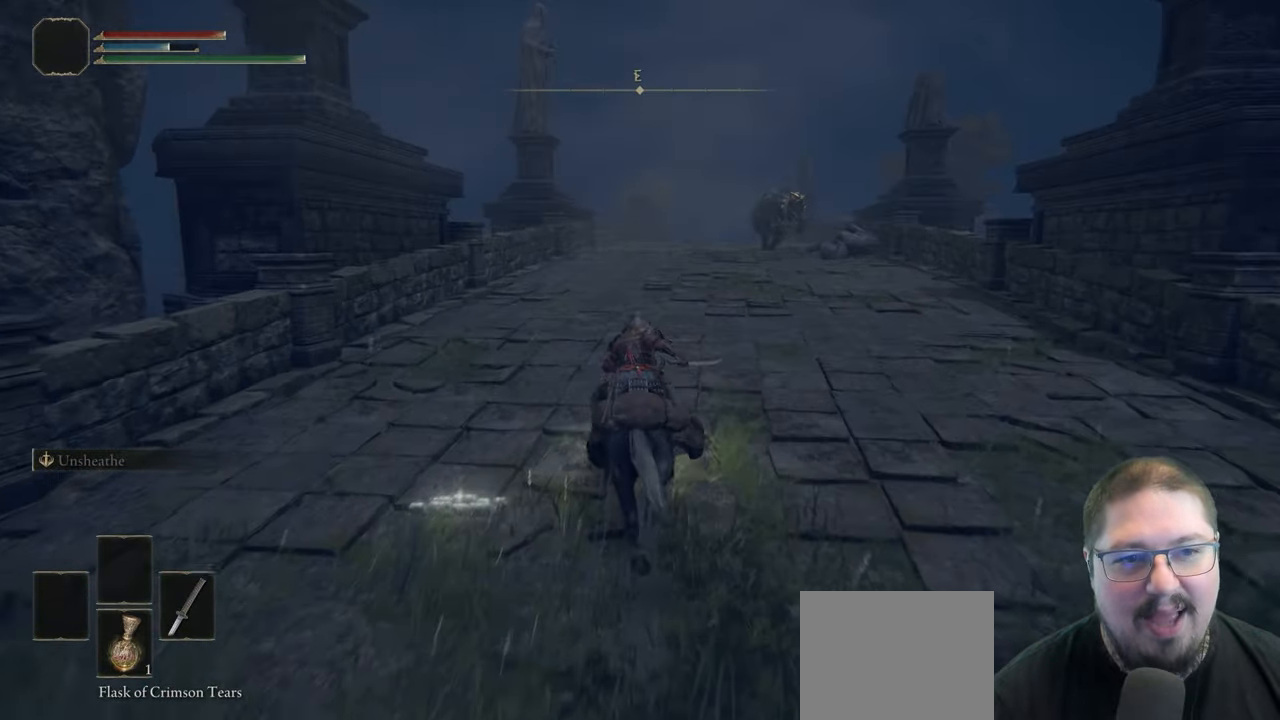
{"buttons": [], "left_stick": "up", "right_stick": "center", "events": [[167, "B", "down"], [500, "B", "up"]]}
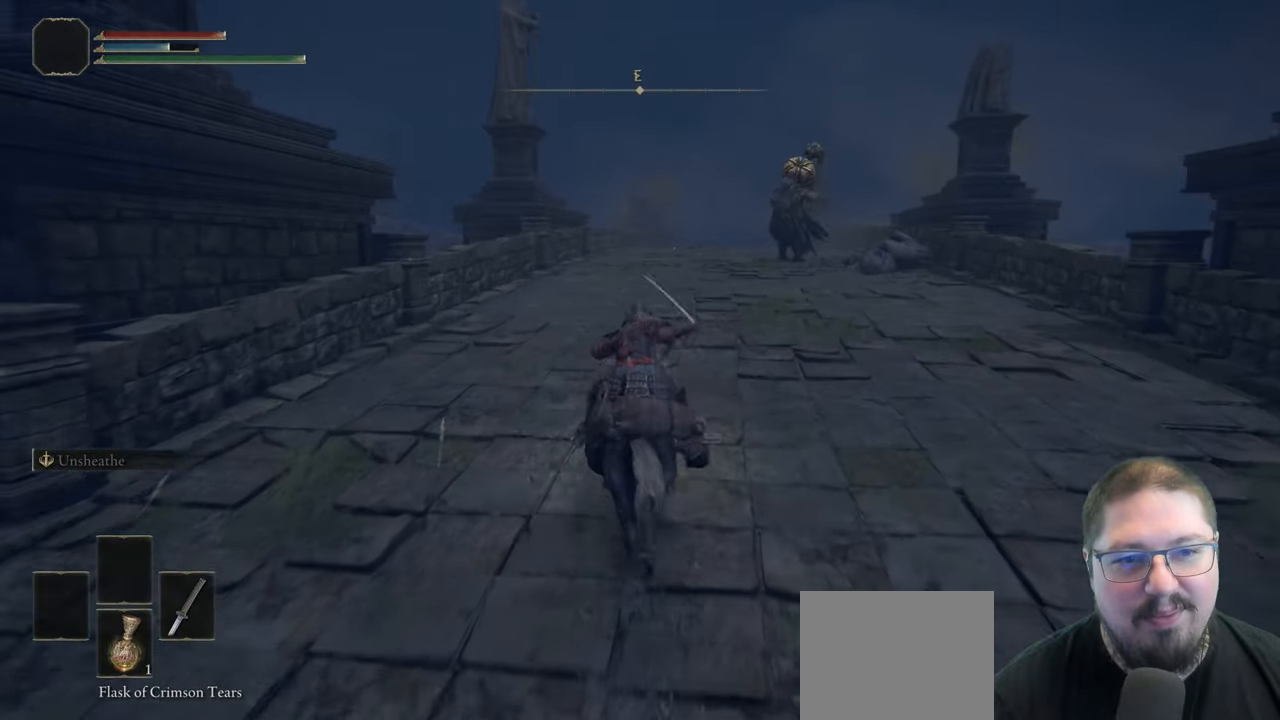
{"buttons": [], "left_stick": "up", "right_stick": "down-right", "events": [[350, "right_stick", "down-right"]]}
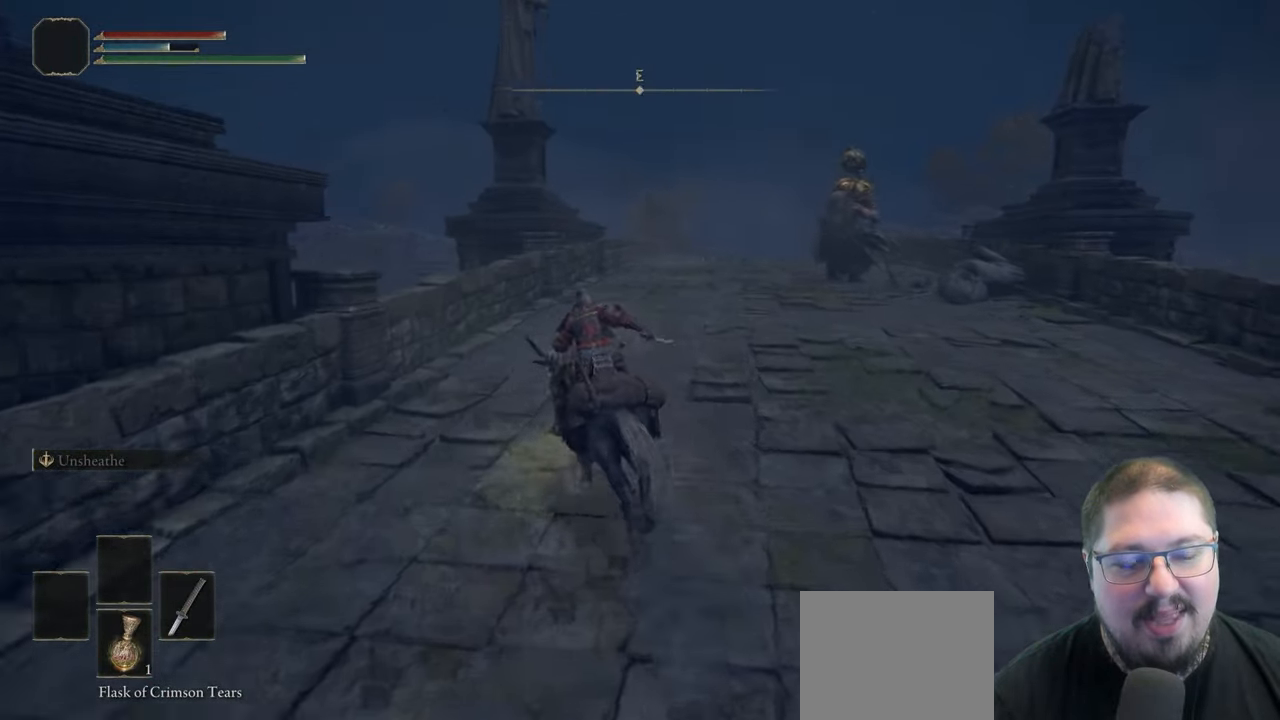
{"buttons": ["B"], "left_stick": "up", "right_stick": "center", "events": [[83, "right_stick", "center"], [383, "B", "down"]]}